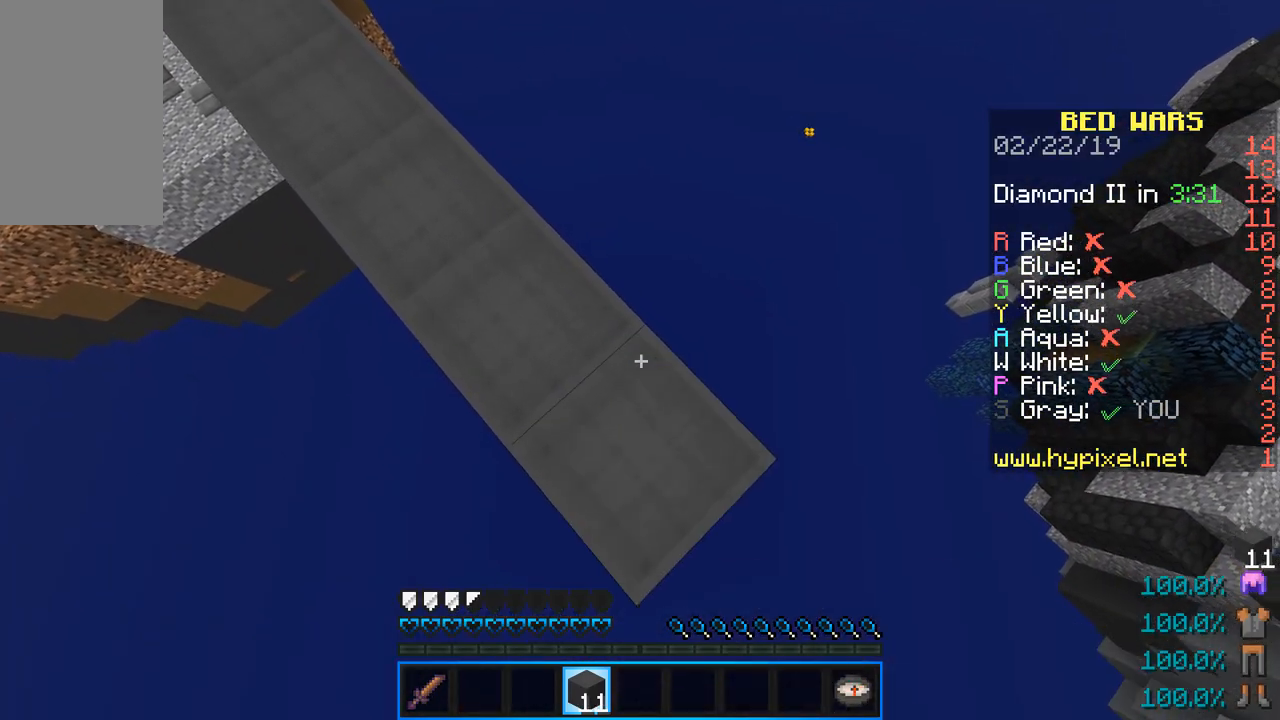
Gameplay with keyboard and mouse; each line is a JSON object with the keys and mouse buttons held at the frame after it. "events" lists presses ("down") and releases ("up") of "a", "d", "s", "sneak", "space", "w", "mouse_left" and "mouse_right" between this image and that frame as [ms after this image, input, new state], when the widget could be followed in between. "mouse_left", "mouse_right" = the "left", "right" buttons of the "mouse" list. No other keys are recorded. Fast repeated clicks can show as one long hold. Mouse movement is not recorded. Key names are as the overlay labels them; some are game actions (e.g. jump) rather than physical keys.
{"keys": ["d", "s"], "mouse": [], "events": [[33, "sneak", "up"], [100, "mouse_right", "up"], [233, "sneak", "down"], [333, "mouse_right", "down"], [450, "sneak", "up"], [500, "mouse_right", "up"]]}
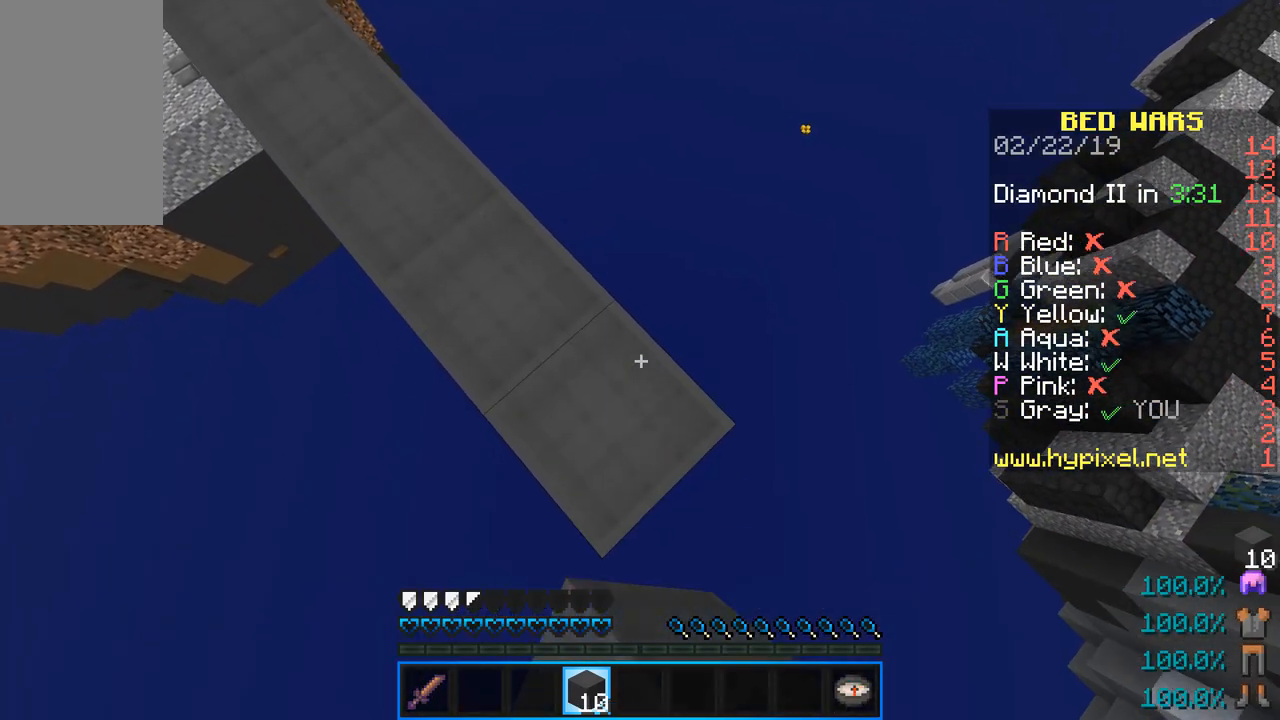
{"keys": ["d", "s", "sneak"], "mouse": [], "events": [[100, "sneak", "down"], [234, "mouse_right", "down"], [351, "sneak", "up"], [417, "mouse_right", "up"], [484, "sneak", "down"]]}
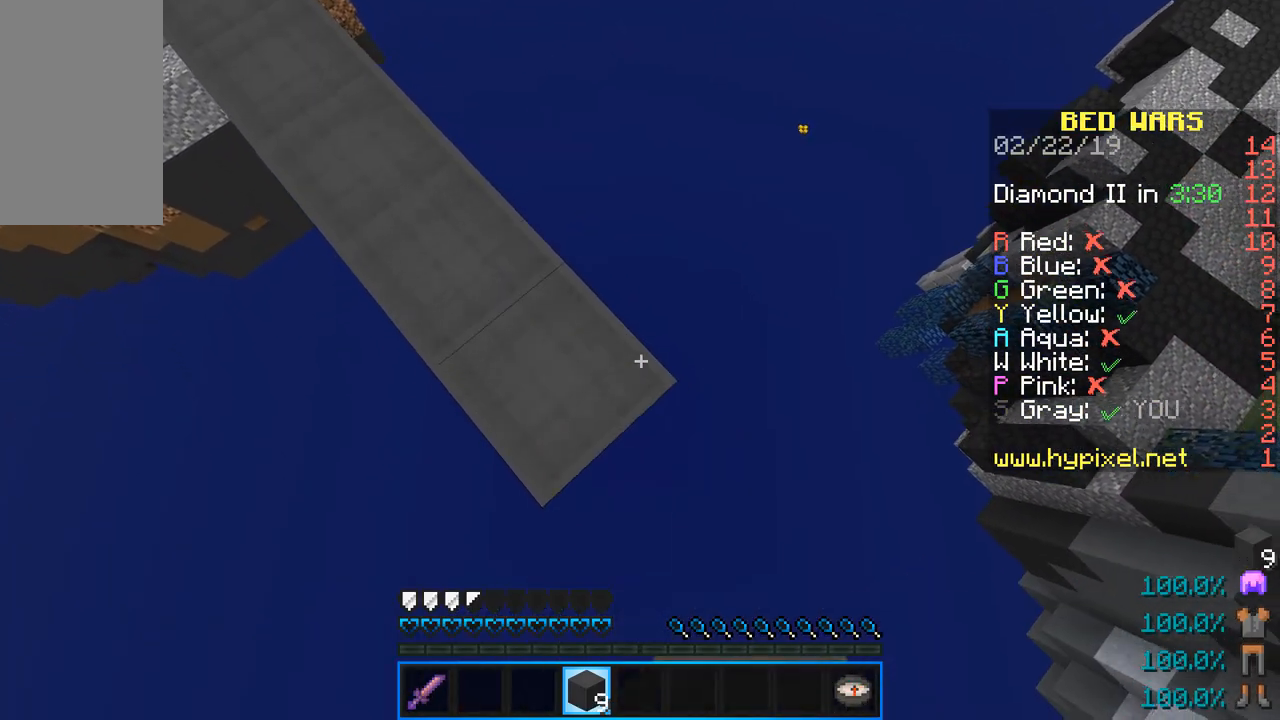
{"keys": ["a", "d", "s", "sneak"], "mouse": [], "events": [[117, "mouse_right", "down"], [317, "mouse_right", "up"], [434, "a", "down"]]}
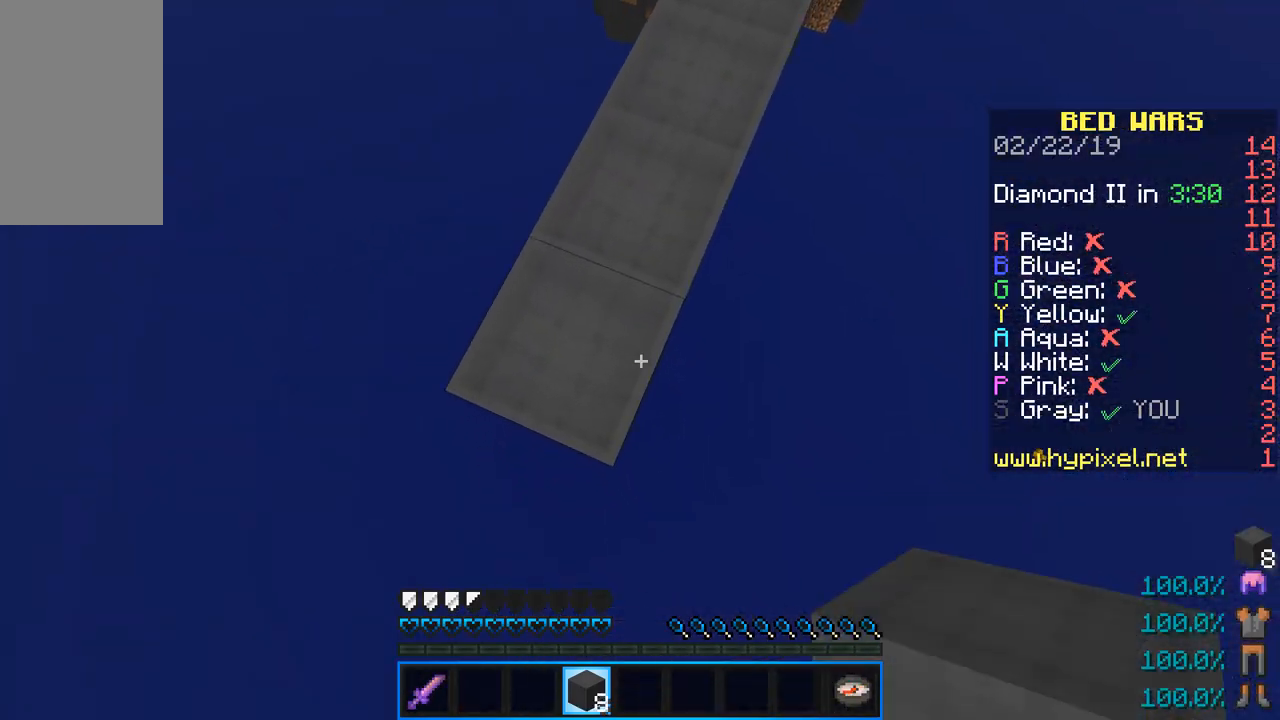
{"keys": ["s", "sneak"], "mouse": [], "events": [[67, "d", "up"], [234, "a", "up"], [234, "d", "down"], [367, "d", "up"]]}
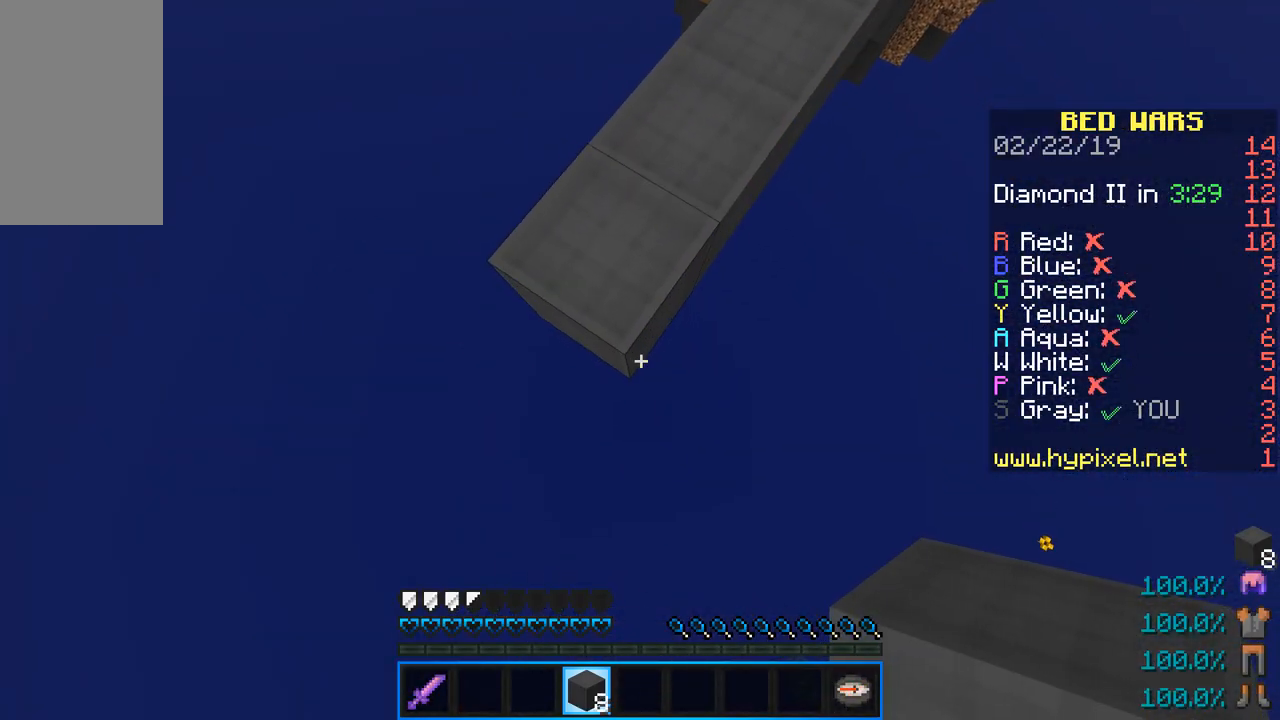
{"keys": ["s", "sneak"], "mouse": [], "events": [[100, "mouse_right", "down"], [233, "mouse_right", "up"], [317, "mouse_right", "down"], [500, "mouse_right", "up"]]}
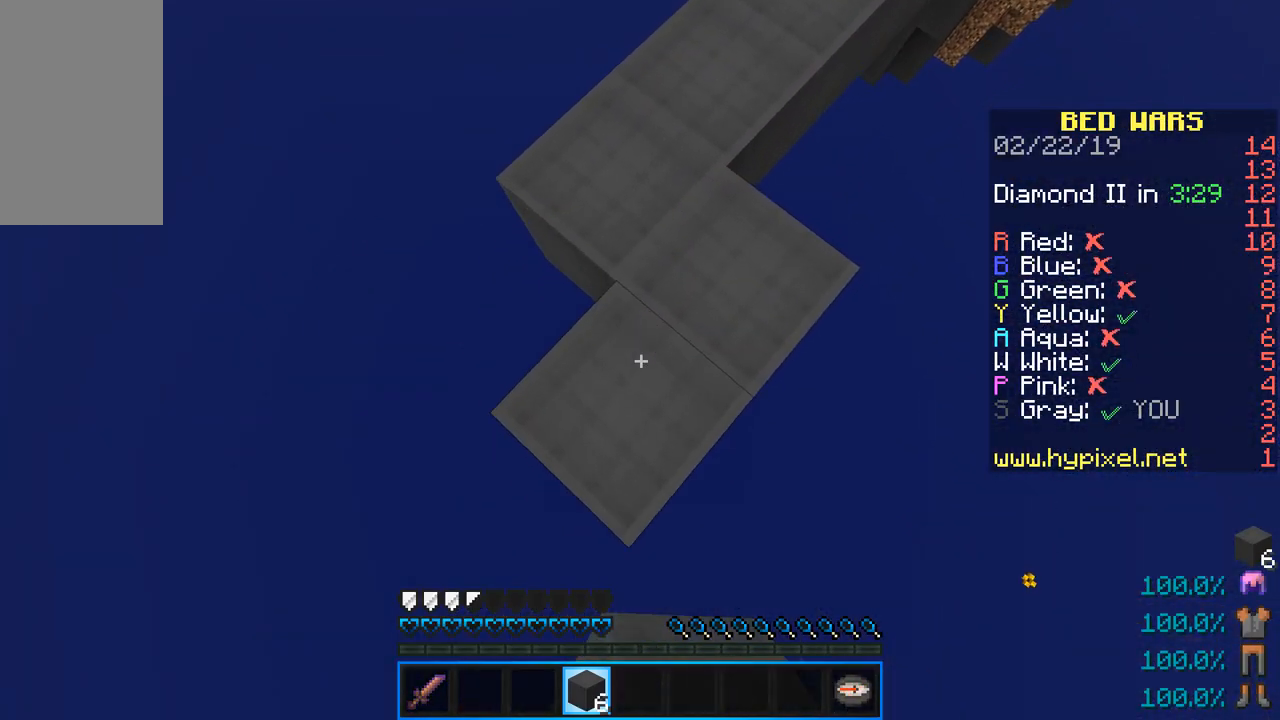
{"keys": ["s", "sneak"], "mouse": ["right"], "events": [[17, "sneak", "up"], [167, "sneak", "down"], [434, "mouse_right", "down"]]}
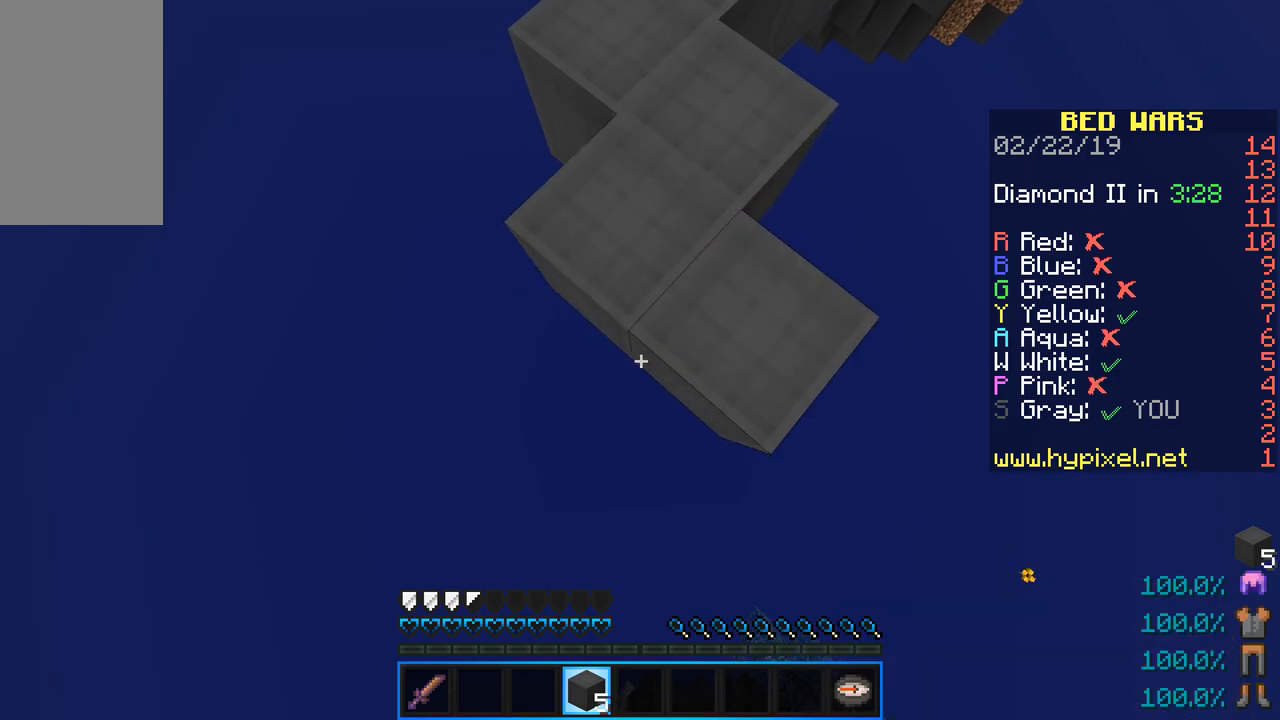
{"keys": ["s", "sneak"], "mouse": [], "events": [[83, "mouse_right", "up"], [167, "mouse_right", "down"], [300, "mouse_right", "up"], [333, "sneak", "up"], [500, "sneak", "down"]]}
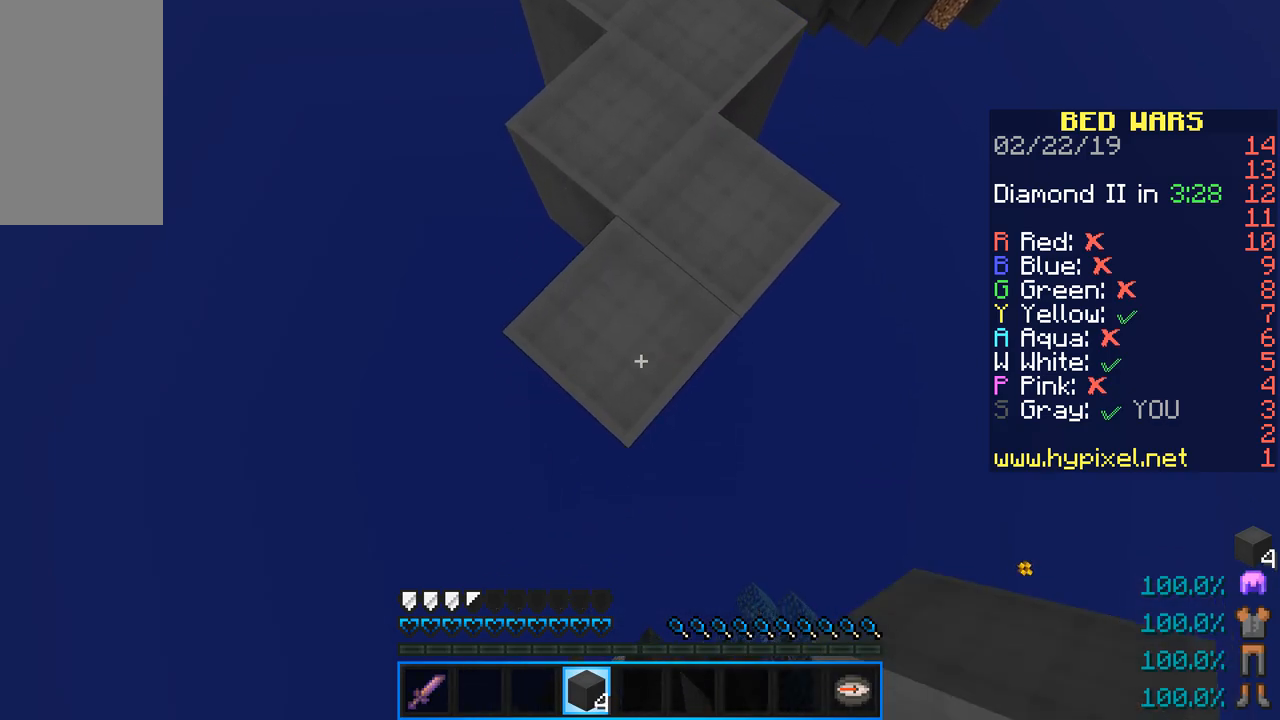
{"keys": ["s"], "mouse": ["right"], "events": [[200, "mouse_right", "down"], [334, "mouse_right", "up"], [401, "mouse_right", "down"], [501, "sneak", "up"]]}
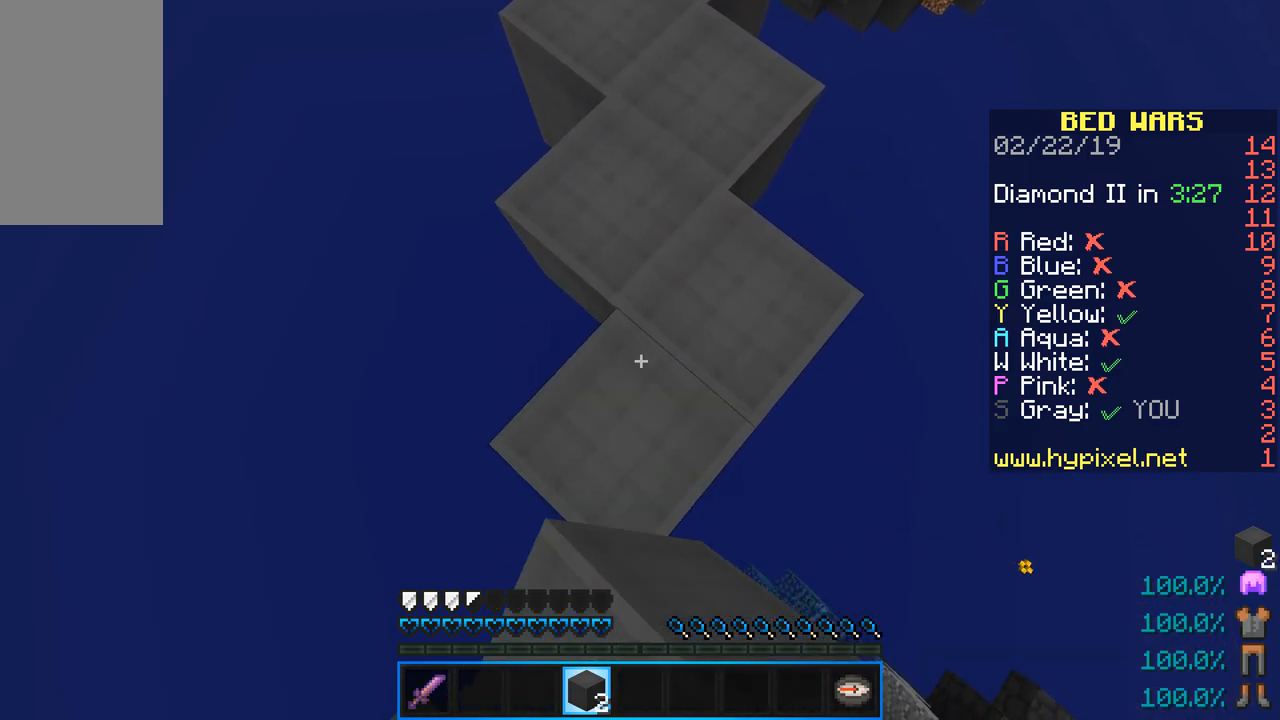
{"keys": ["s", "sneak"], "mouse": ["right"], "events": [[50, "mouse_right", "up"], [183, "sneak", "down"], [383, "mouse_right", "down"]]}
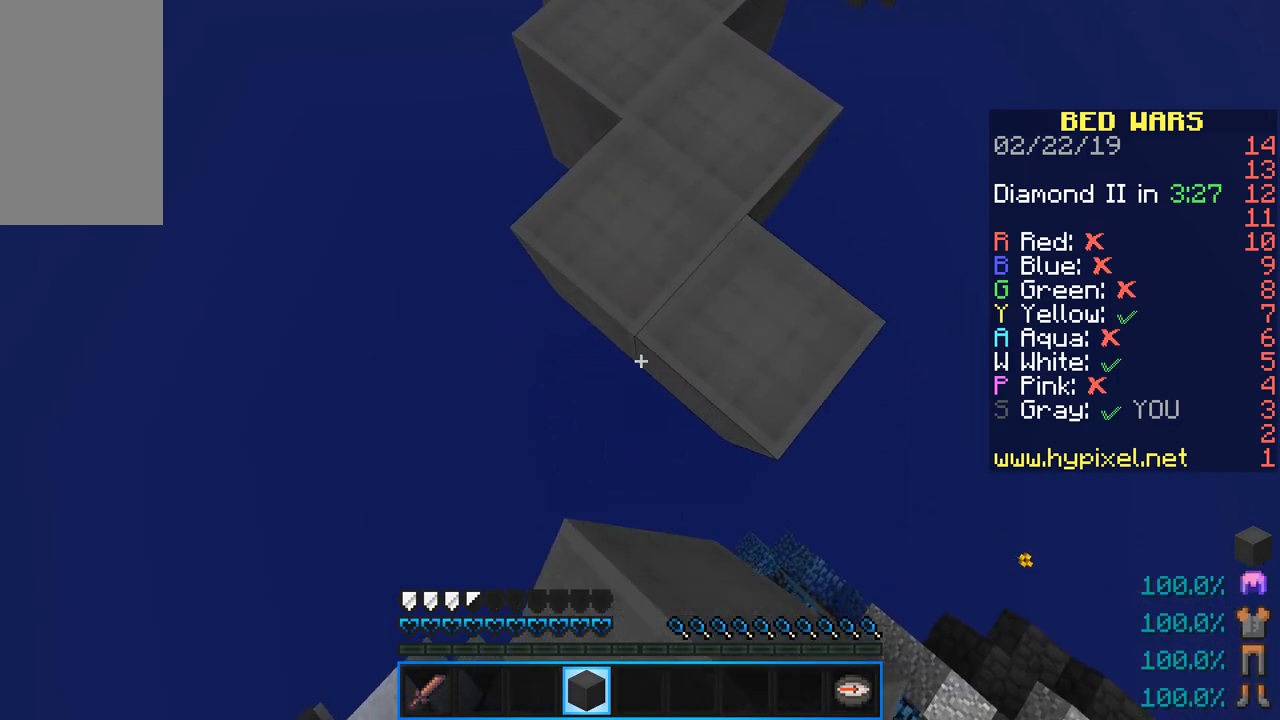
{"keys": [], "mouse": [], "events": [[17, "mouse_right", "up"], [84, "mouse_right", "down"], [217, "mouse_right", "up"], [234, "s", "up"], [367, "sneak", "up"]]}
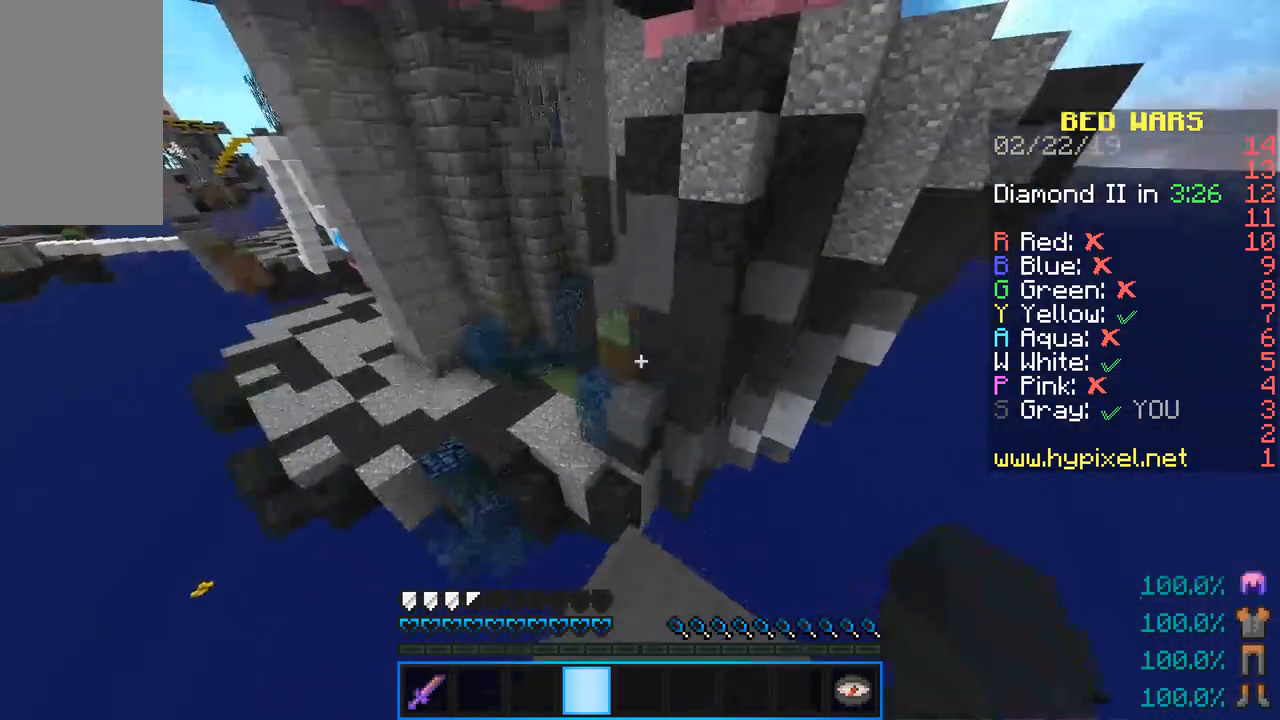
{"keys": ["space", "w"], "mouse": [], "events": [[33, "w", "down"], [283, "space", "down"]]}
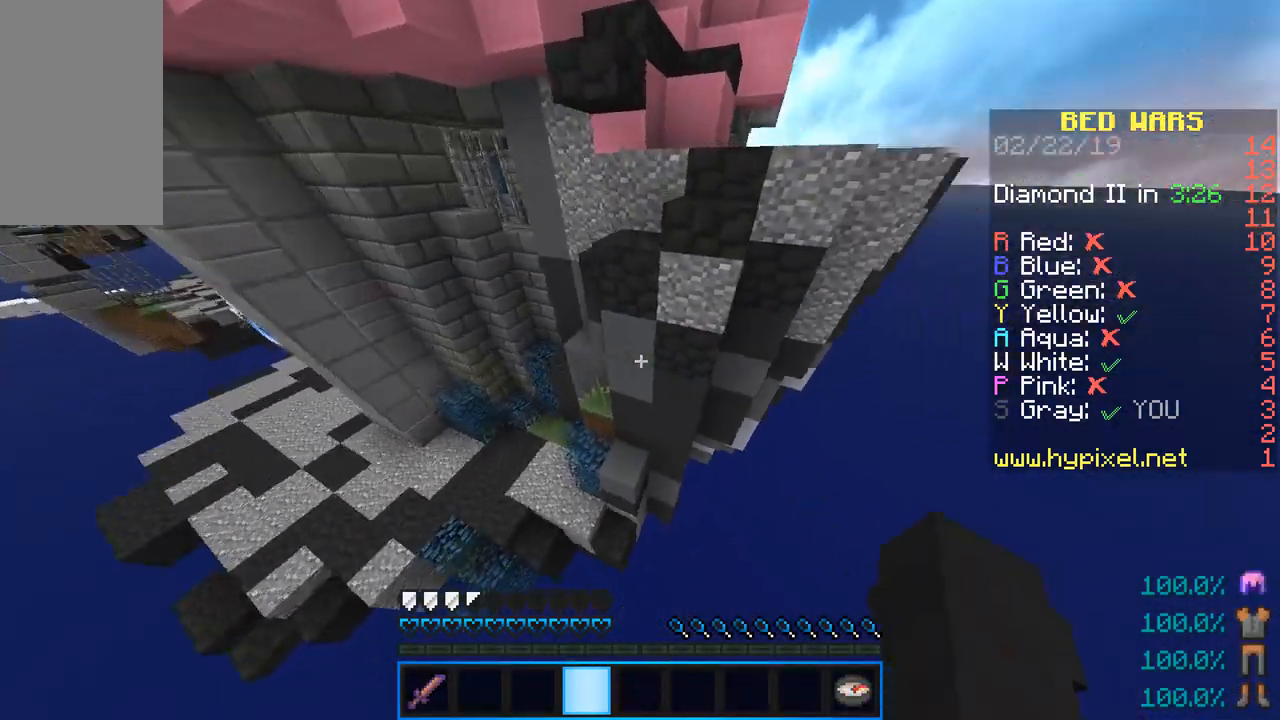
{"keys": ["a", "w"], "mouse": [], "events": [[134, "space", "up"], [167, "a", "down"]]}
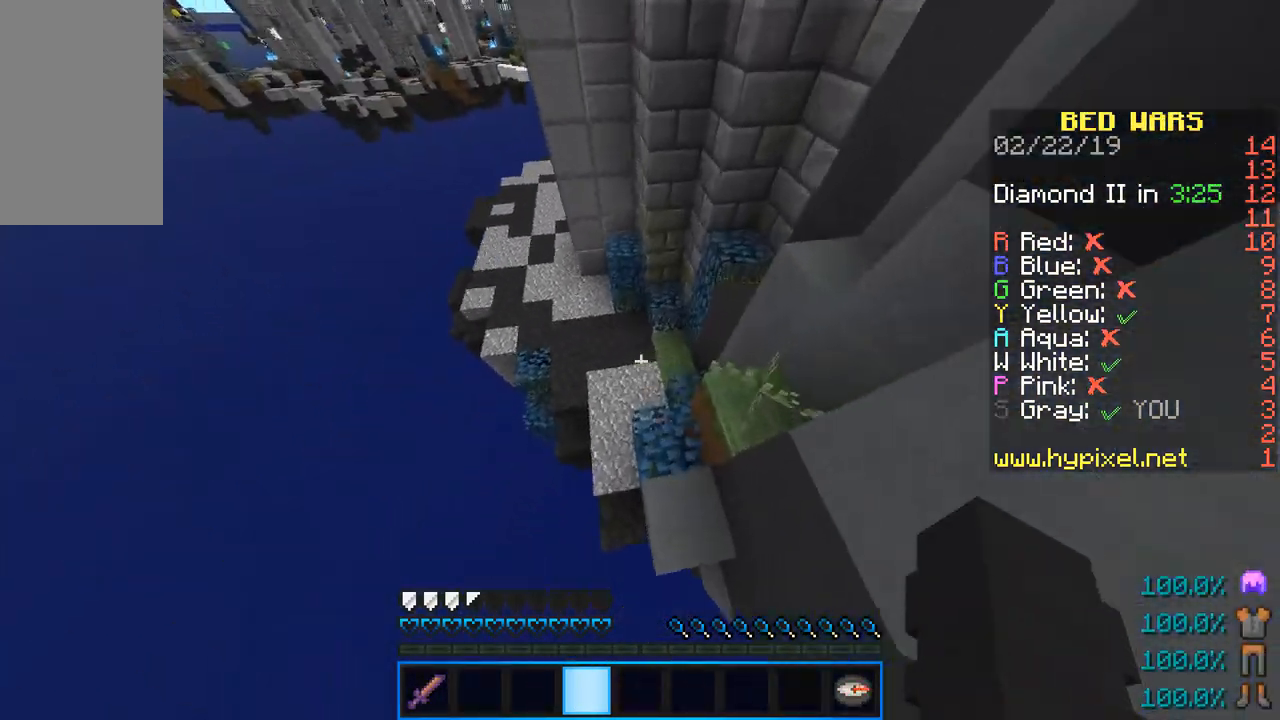
{"keys": ["w"], "mouse": [], "events": [[67, "a", "up"]]}
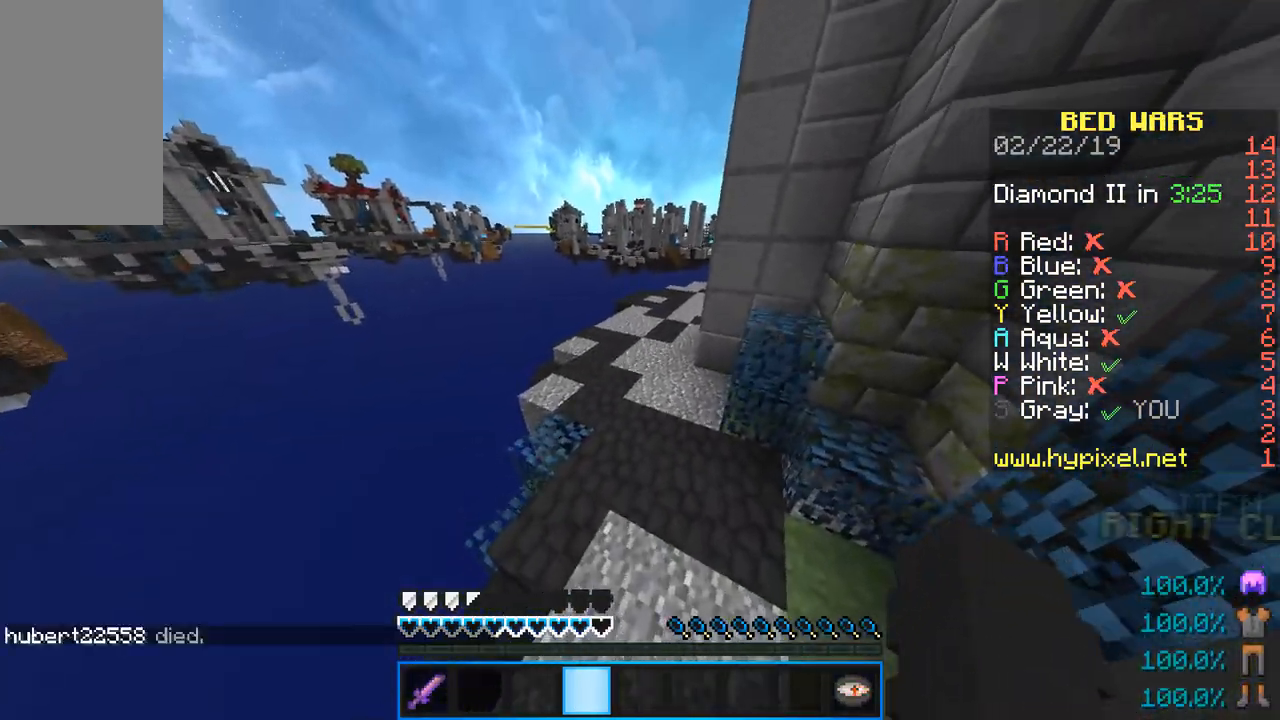
{"keys": ["space", "w"], "mouse": [], "events": [[16, "space", "down"]]}
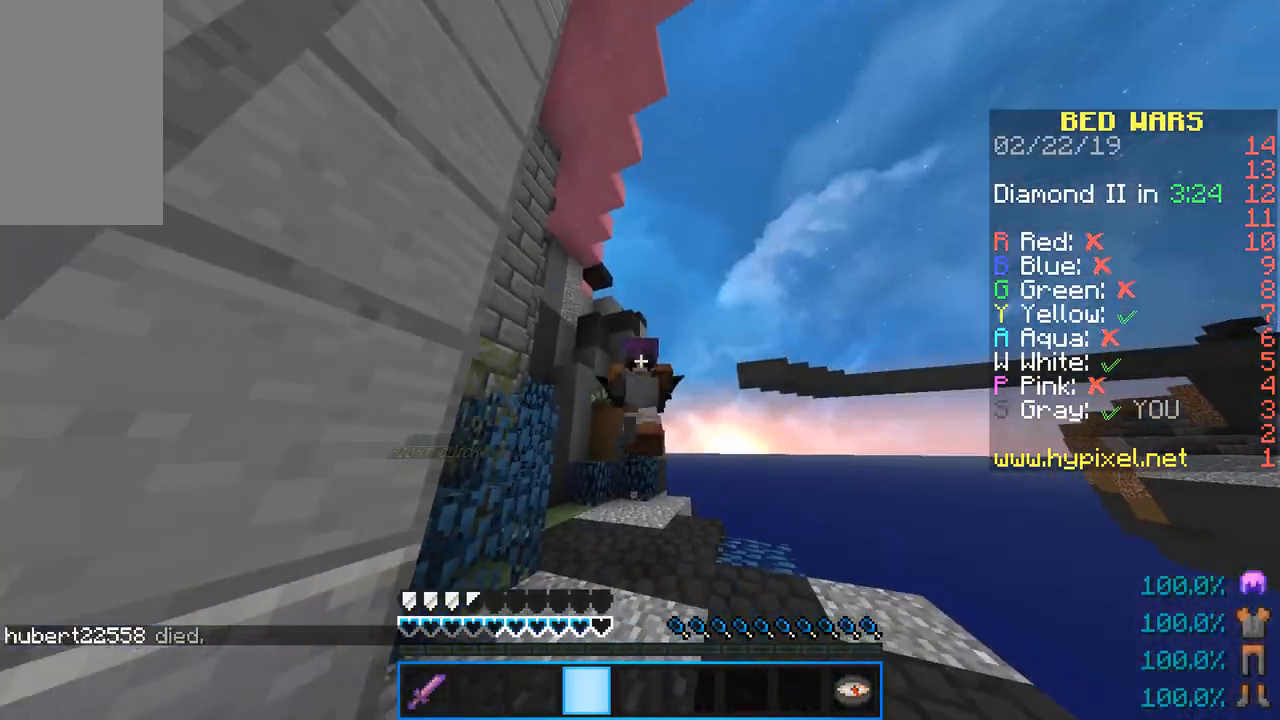
{"keys": ["space", "w"], "mouse": [], "events": []}
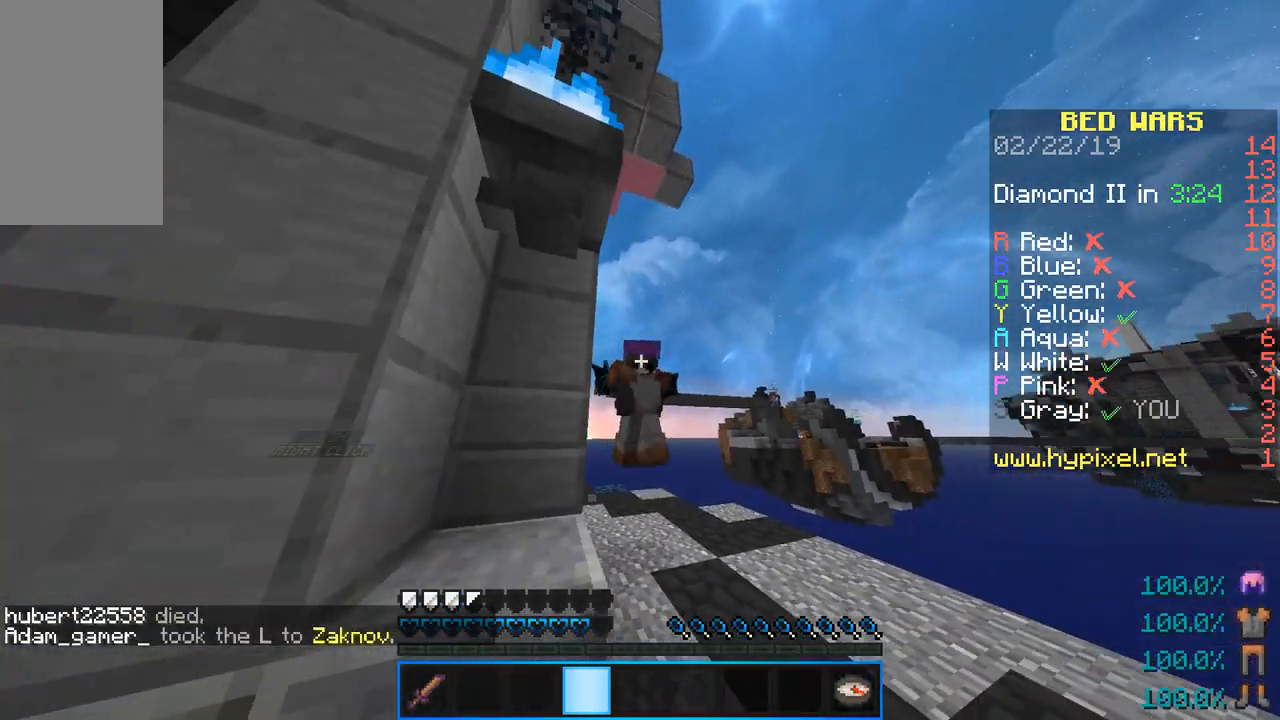
{"keys": ["space", "w"], "mouse": [], "events": []}
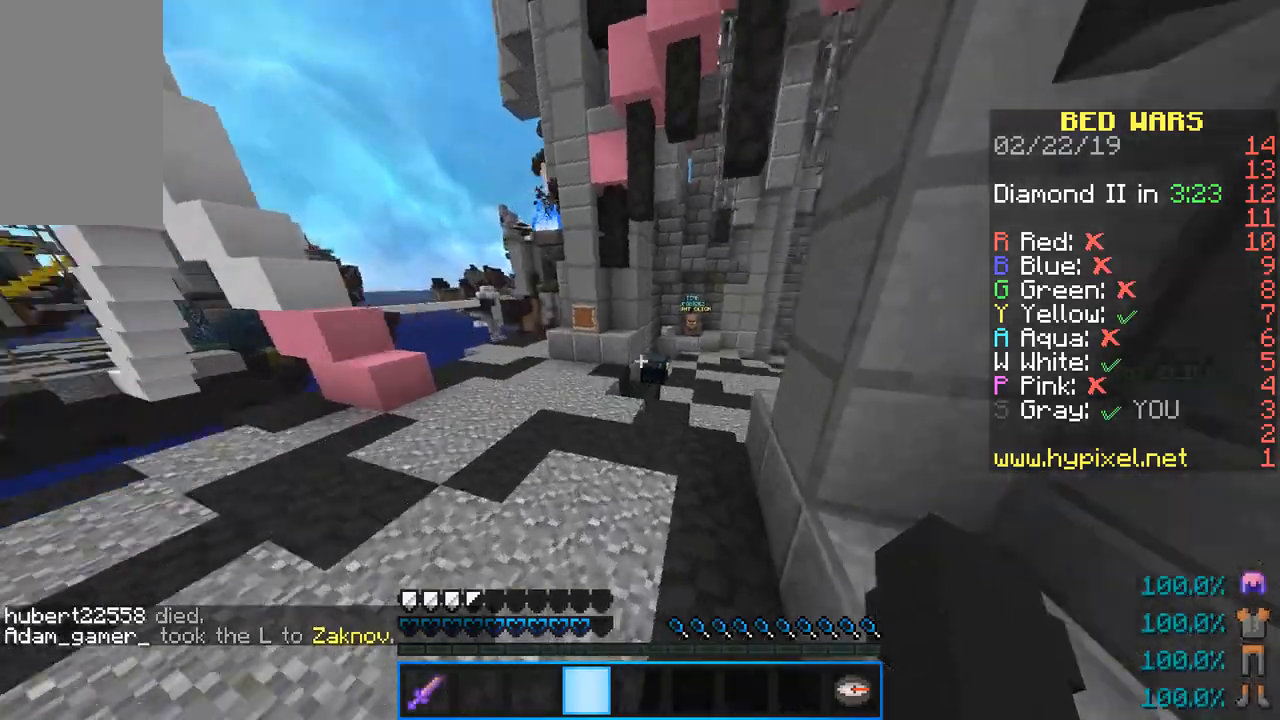
{"keys": ["w"], "mouse": [], "events": [[83, "space", "up"]]}
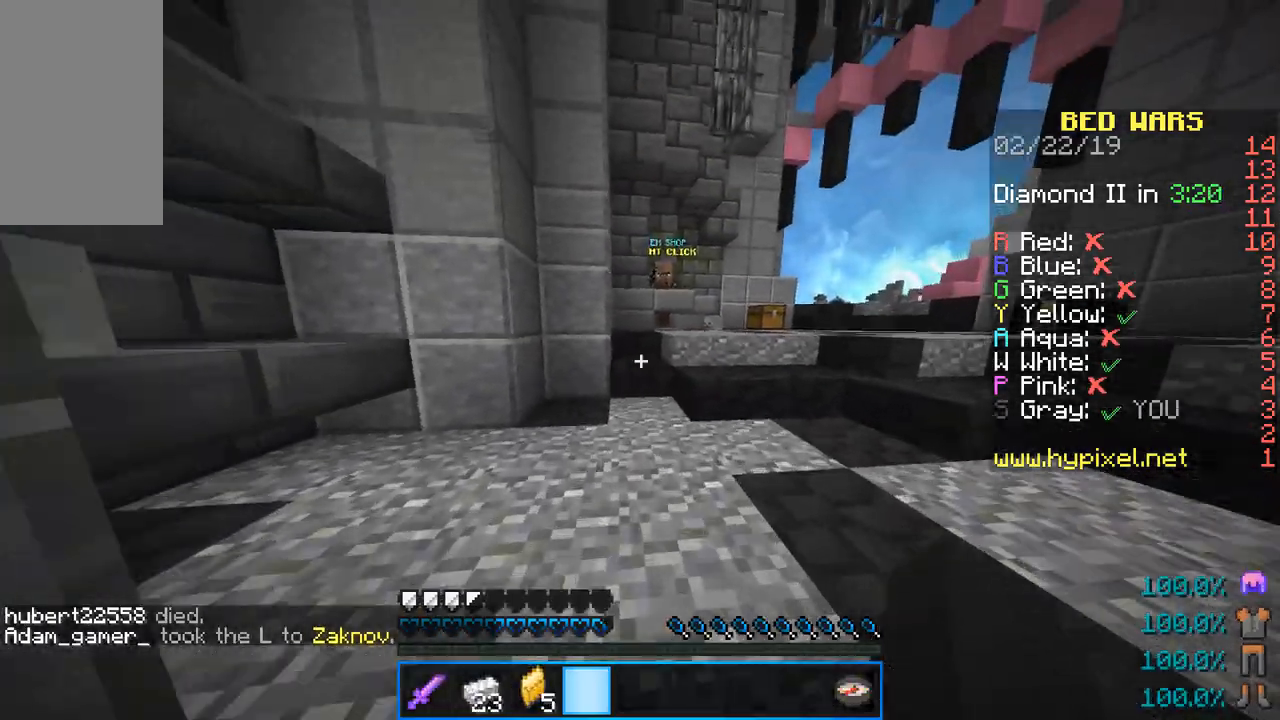
{"keys": ["w"], "mouse": [], "events": []}